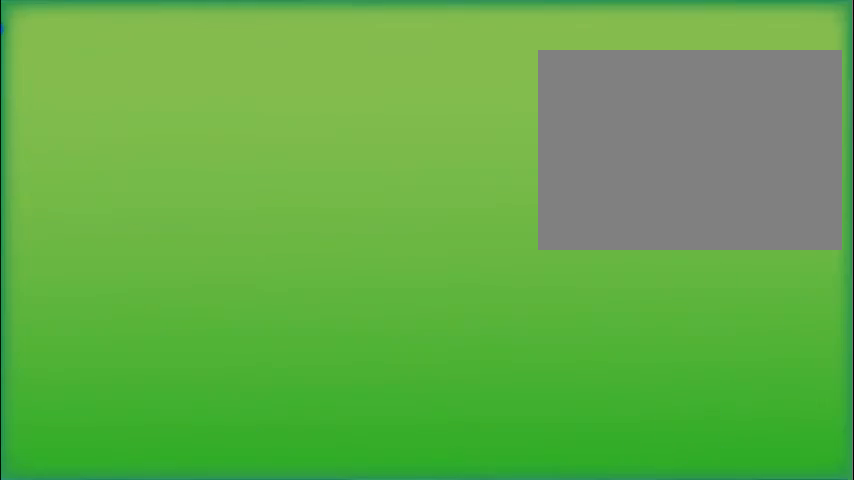
Gameplay with a controller (PlayStation layout); each line is a JSON object with the inputs held at the frame after it. "events" lists button and stick changes between this image and that frame as [ms after this image, input, new state], when the widget could be followed in between. Not read: L3 R3 left_stick right_stick.
{"buttons": [], "events": []}
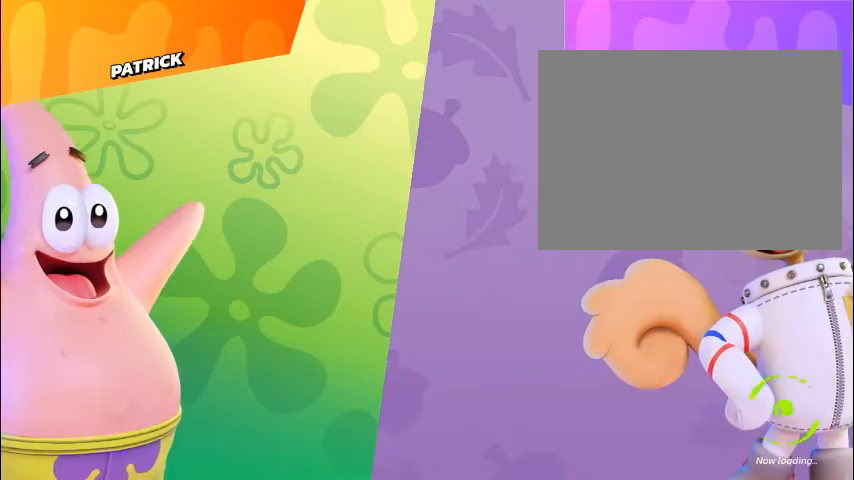
{"buttons": [], "events": []}
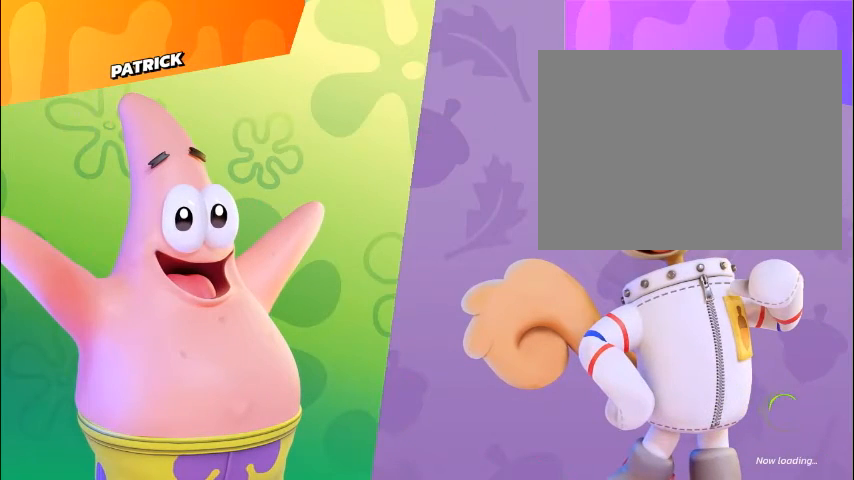
{"buttons": [], "events": []}
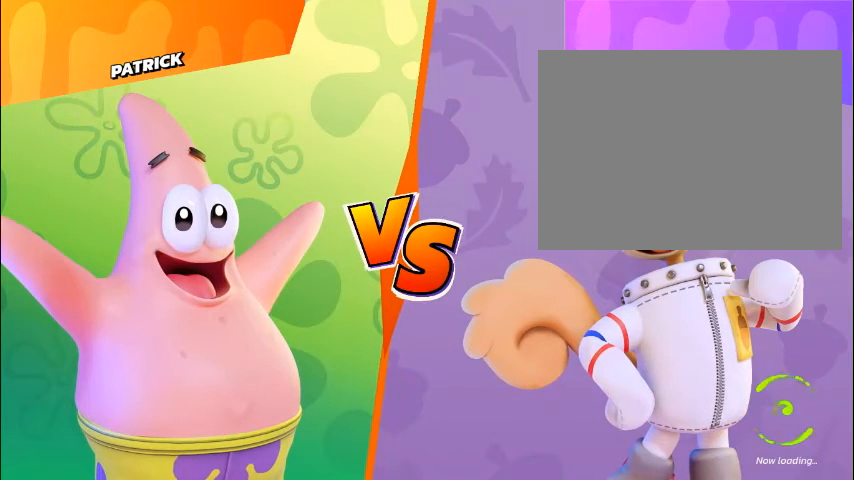
{"buttons": ["DPAD_RIGHT"], "events": [[368, "DPAD_RIGHT", "down"]]}
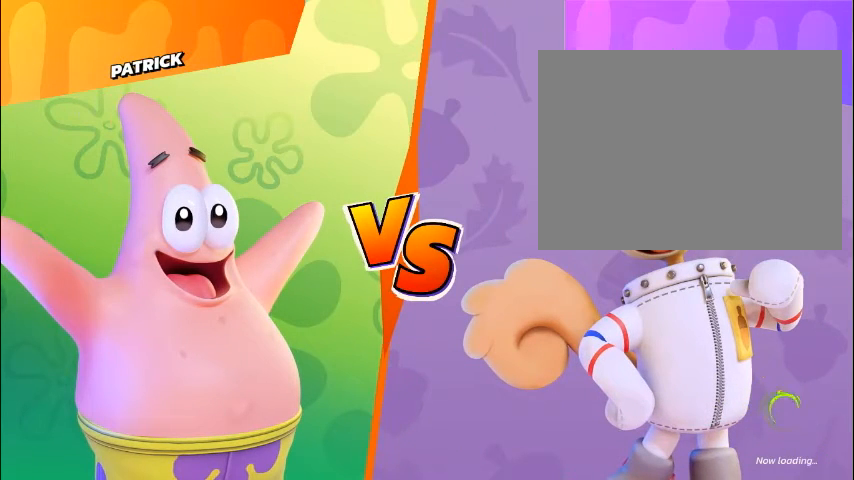
{"buttons": [], "events": [[167, "DPAD_RIGHT", "up"], [201, "DPAD_RIGHT", "down"], [234, "DPAD_RIGHT", "up"], [268, "DPAD_RIGHT", "down"], [301, "DPAD_RIGHT", "up"]]}
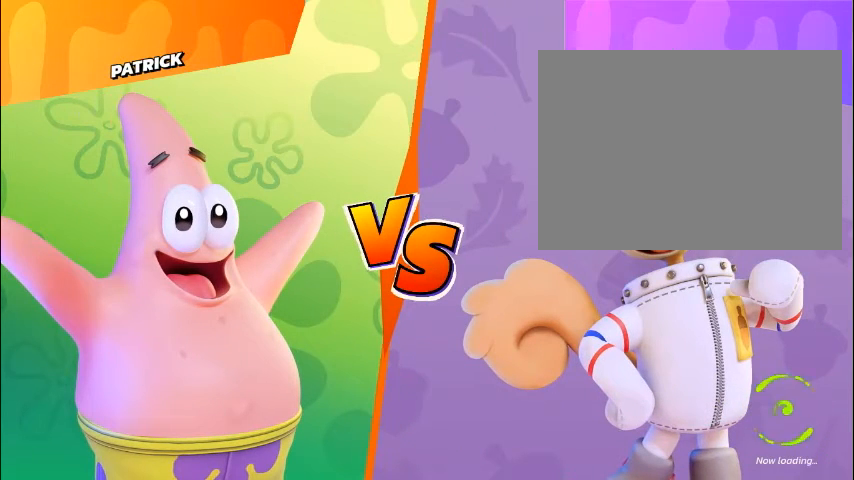
{"buttons": [], "events": [[334, "DPAD_RIGHT", "down"], [368, "DPAD_RIGHT", "up"], [401, "DPAD_RIGHT", "down"], [435, "DPAD_RIGHT", "up"], [468, "DPAD_RIGHT", "down"], [502, "DPAD_RIGHT", "up"]]}
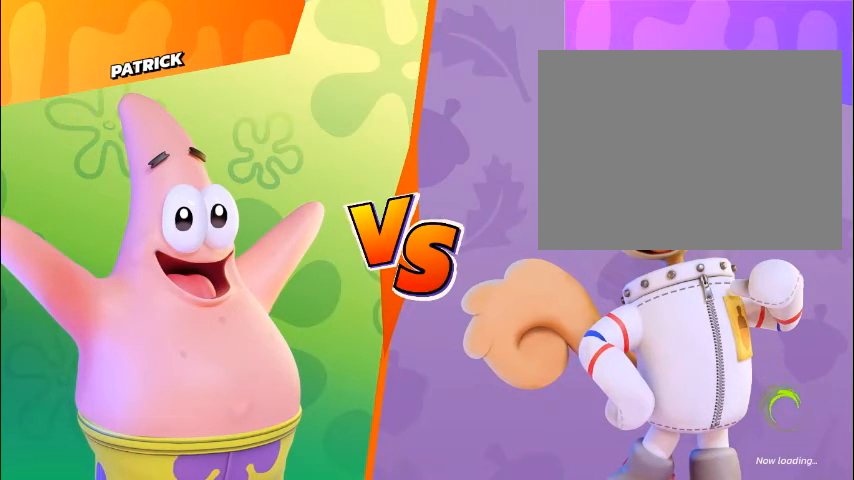
{"buttons": [], "events": [[33, "DPAD_RIGHT", "down"], [67, "DPAD_RIGHT", "up"], [100, "DPAD_RIGHT", "down"], [134, "DPAD_RIGHT", "up"]]}
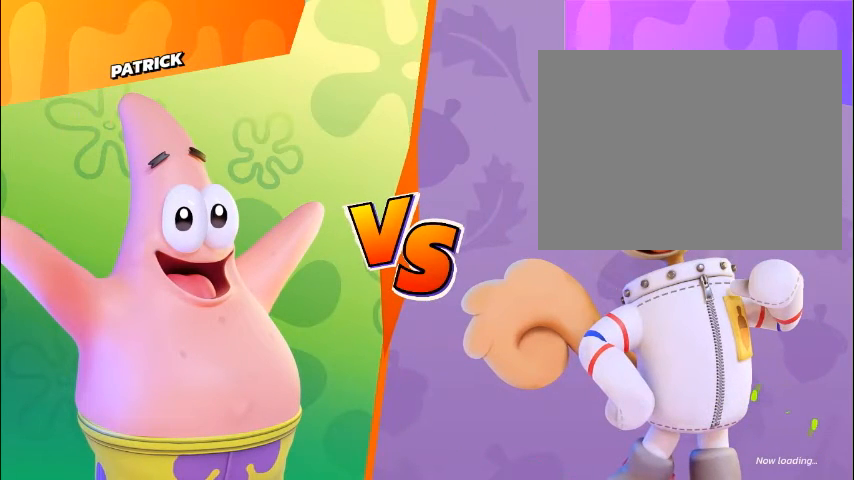
{"buttons": [], "events": [[33, "DPAD_RIGHT", "down"], [67, "DPAD_RIGHT", "up"], [100, "DPAD_RIGHT", "down"], [133, "DPAD_RIGHT", "up"], [167, "DPAD_RIGHT", "down"], [200, "DPAD_RIGHT", "up"], [234, "DPAD_RIGHT", "down"], [267, "DPAD_RIGHT", "up"]]}
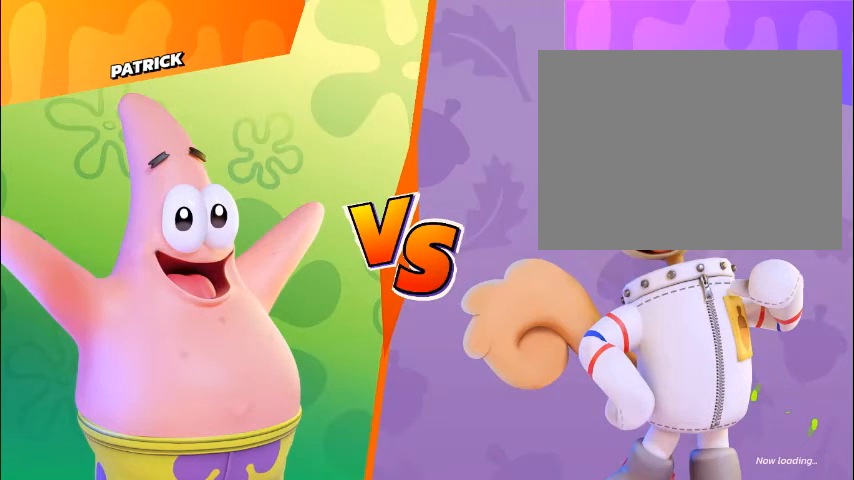
{"buttons": [], "events": []}
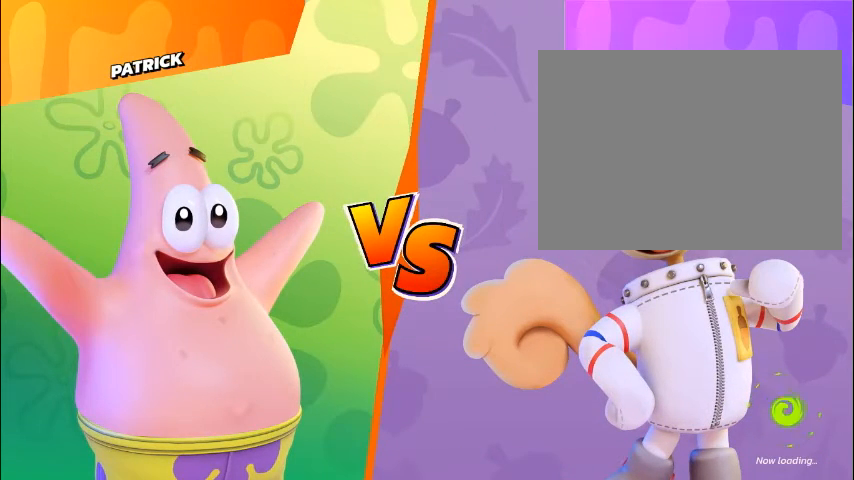
{"buttons": [], "events": []}
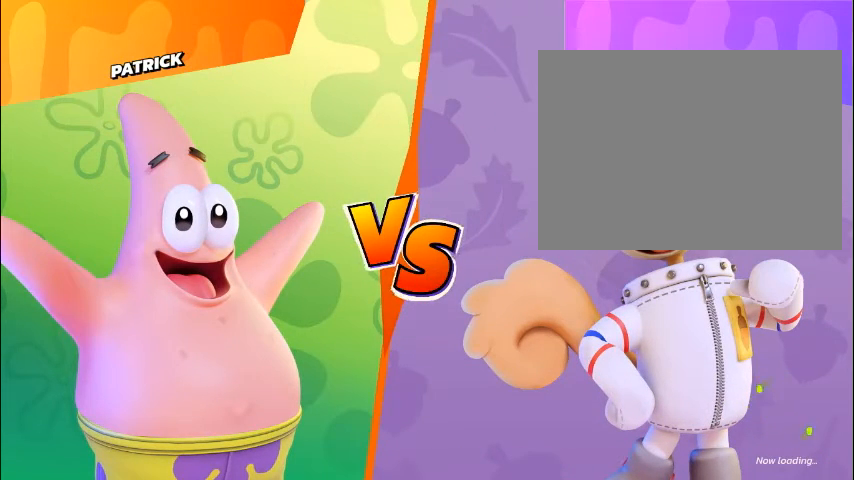
{"buttons": [], "events": []}
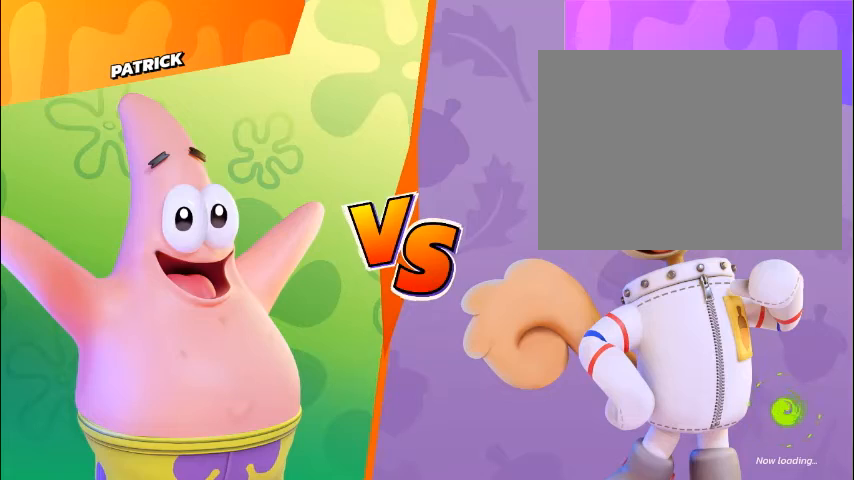
{"buttons": [], "events": []}
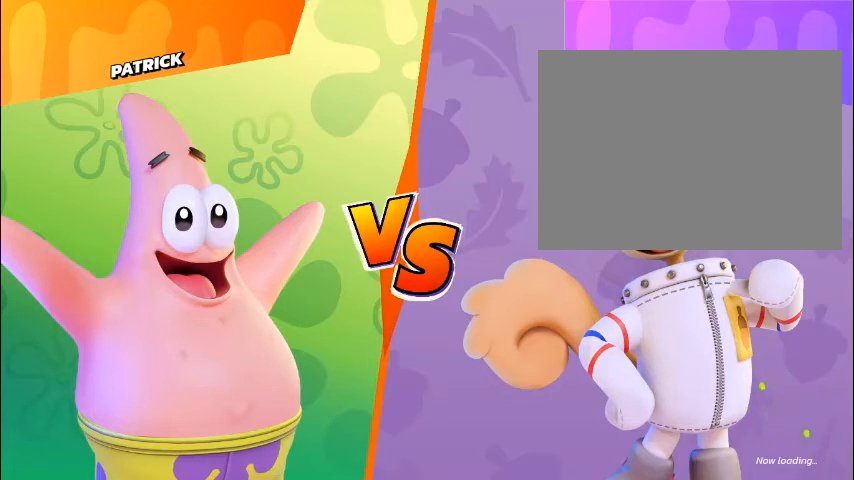
{"buttons": [], "events": []}
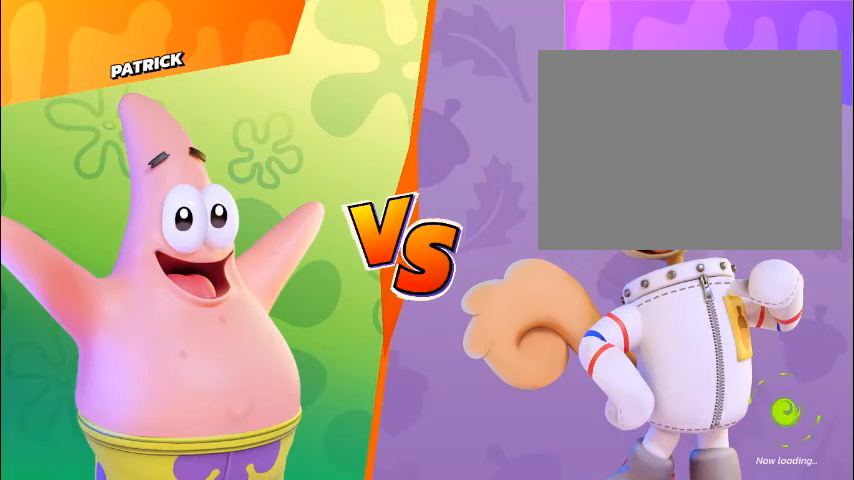
{"buttons": [], "events": []}
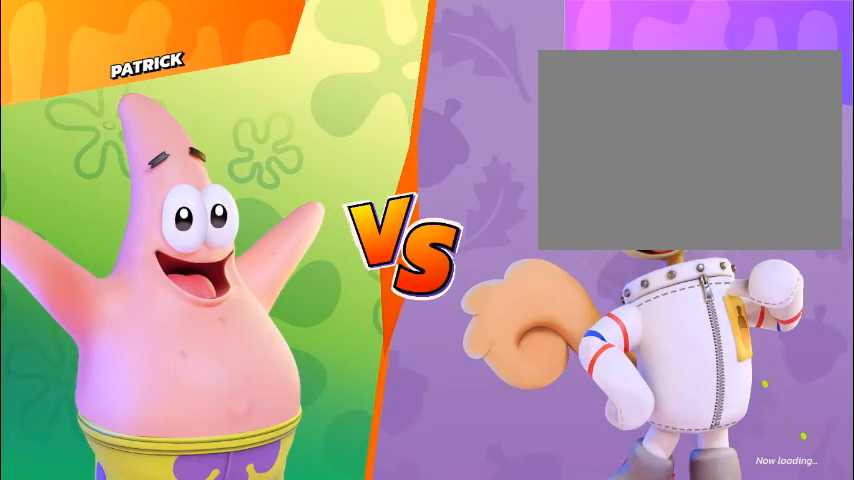
{"buttons": [], "events": []}
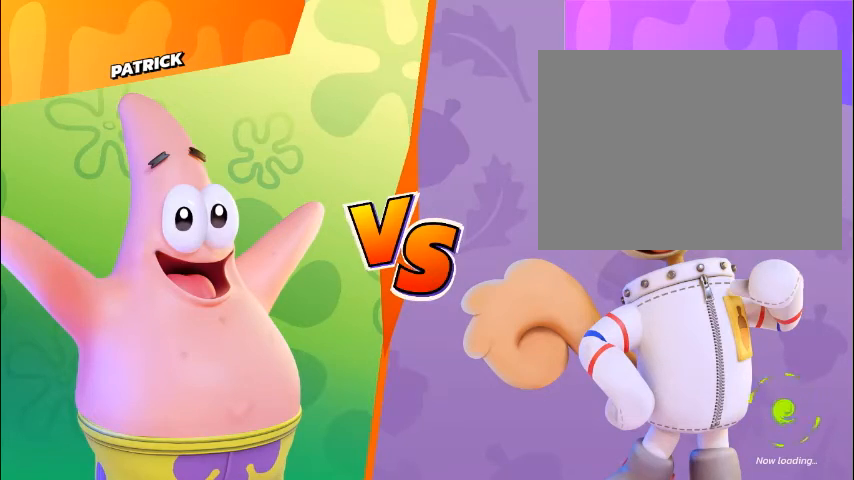
{"buttons": [], "events": []}
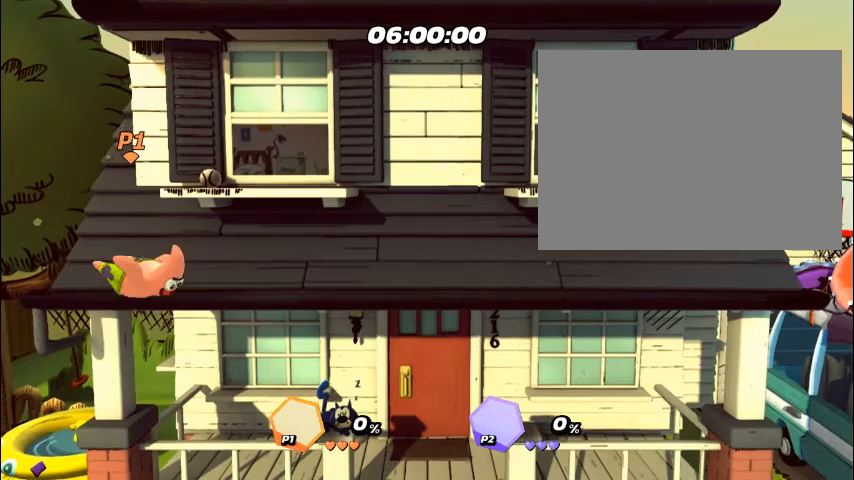
{"buttons": [], "events": []}
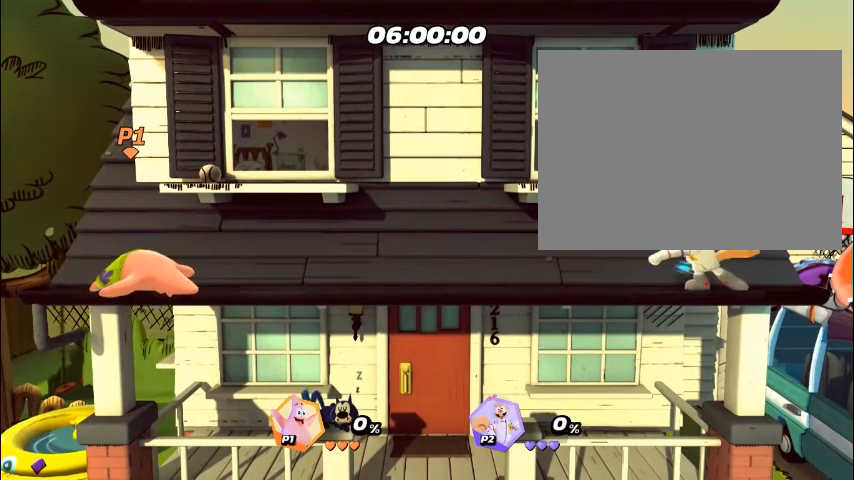
{"buttons": [], "events": [[33, "DPAD_RIGHT", "down"], [67, "DPAD_RIGHT", "up"], [100, "DPAD_RIGHT", "down"], [134, "DPAD_RIGHT", "up"], [167, "DPAD_RIGHT", "down"], [200, "DPAD_RIGHT", "up"], [267, "DPAD_RIGHT", "down"], [334, "DPAD_RIGHT", "up"]]}